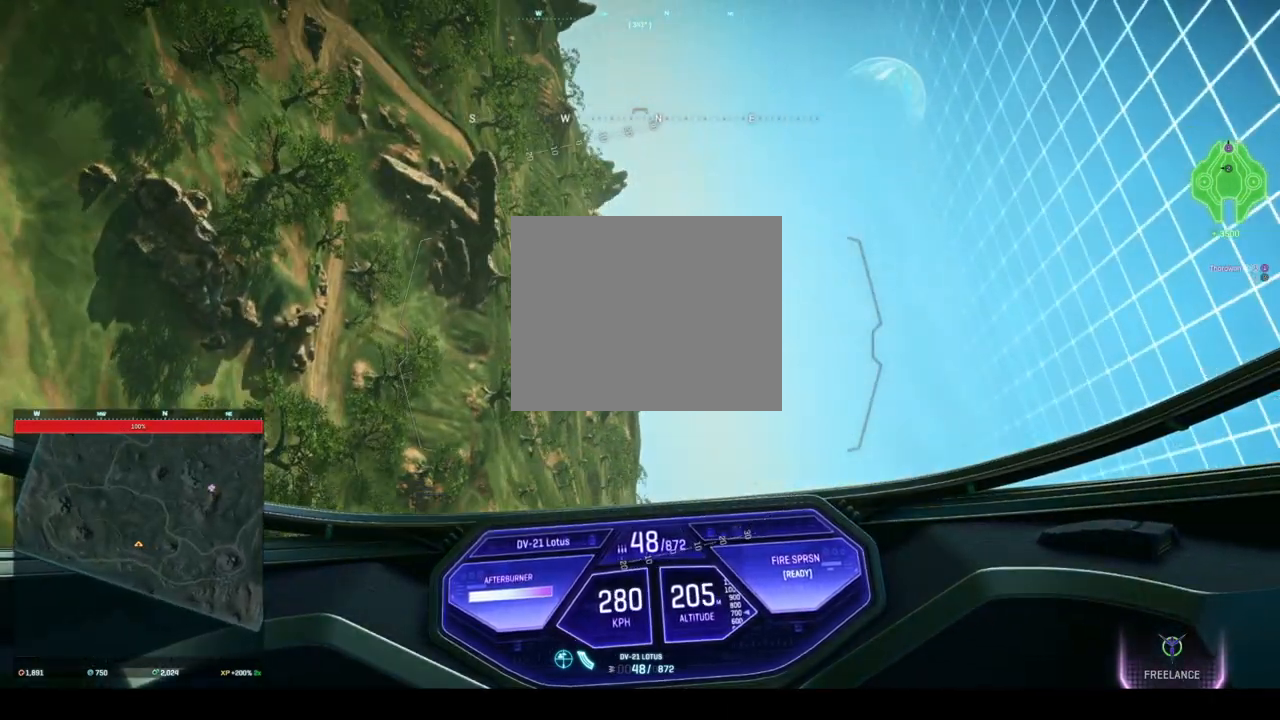
Gameplay with keyboard; each line is a JSON object with the keys held at the frame after it. "events" lists presses ("down") and releases ("up") of "a", "ctrl", "d", "e", "q", "s", "shift", "space" and "w" between this image and that frame as [ms after this image, input, new state], when the widget could be followed in between. No other keys are recorded. Mouse input is not recorded.
{"keys": ["space", "w"], "events": [[167, "ctrl", "up"], [167, "space", "down"]]}
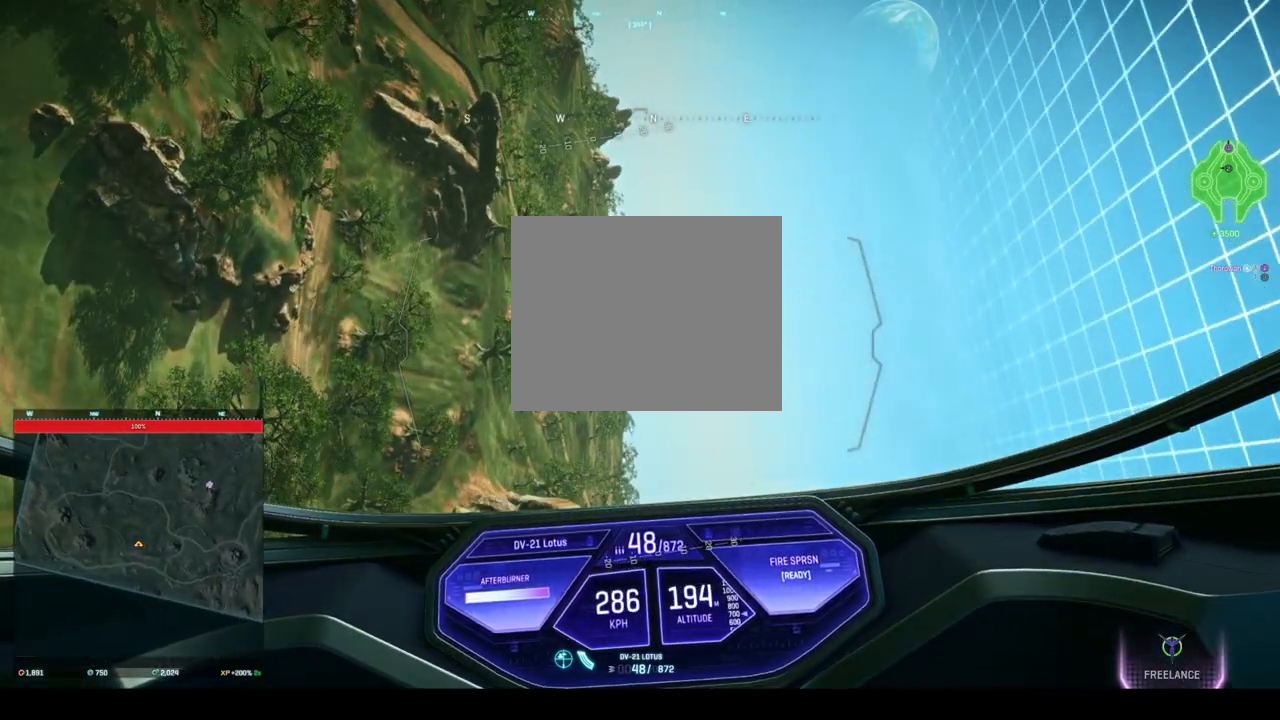
{"keys": ["space", "w"], "events": [[375, "d", "down"], [458, "d", "up"]]}
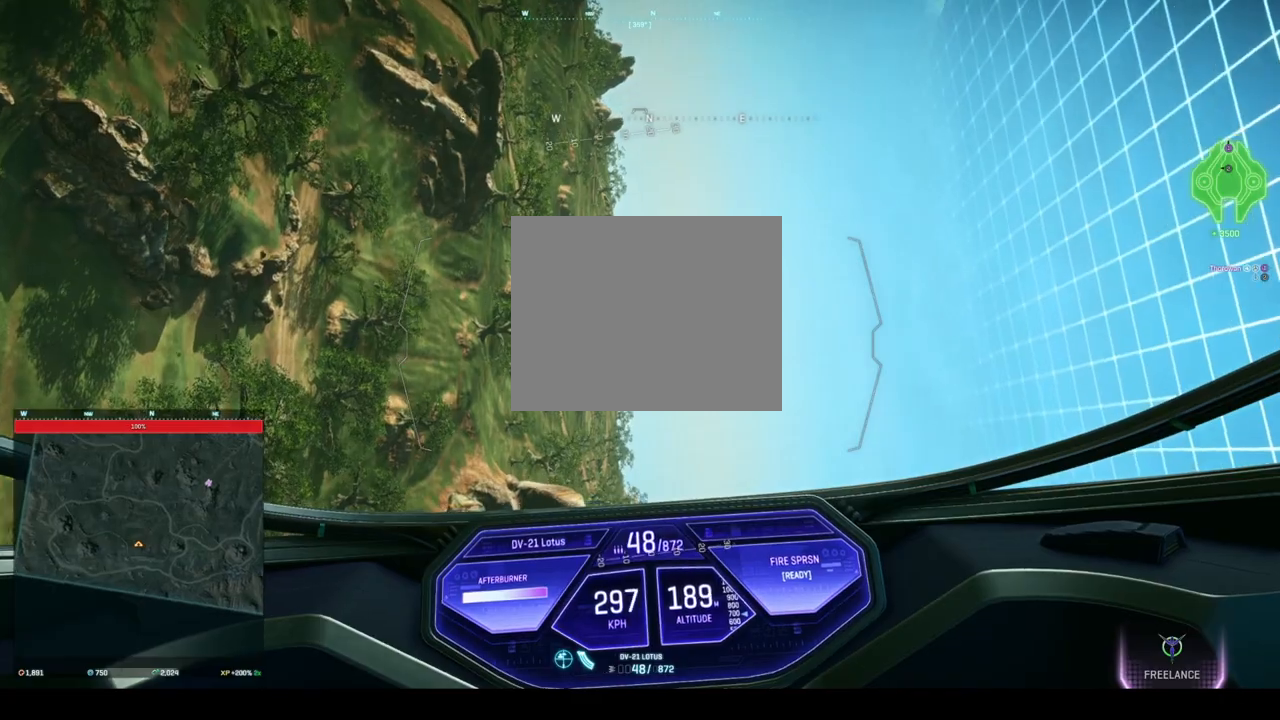
{"keys": ["space", "w"], "events": []}
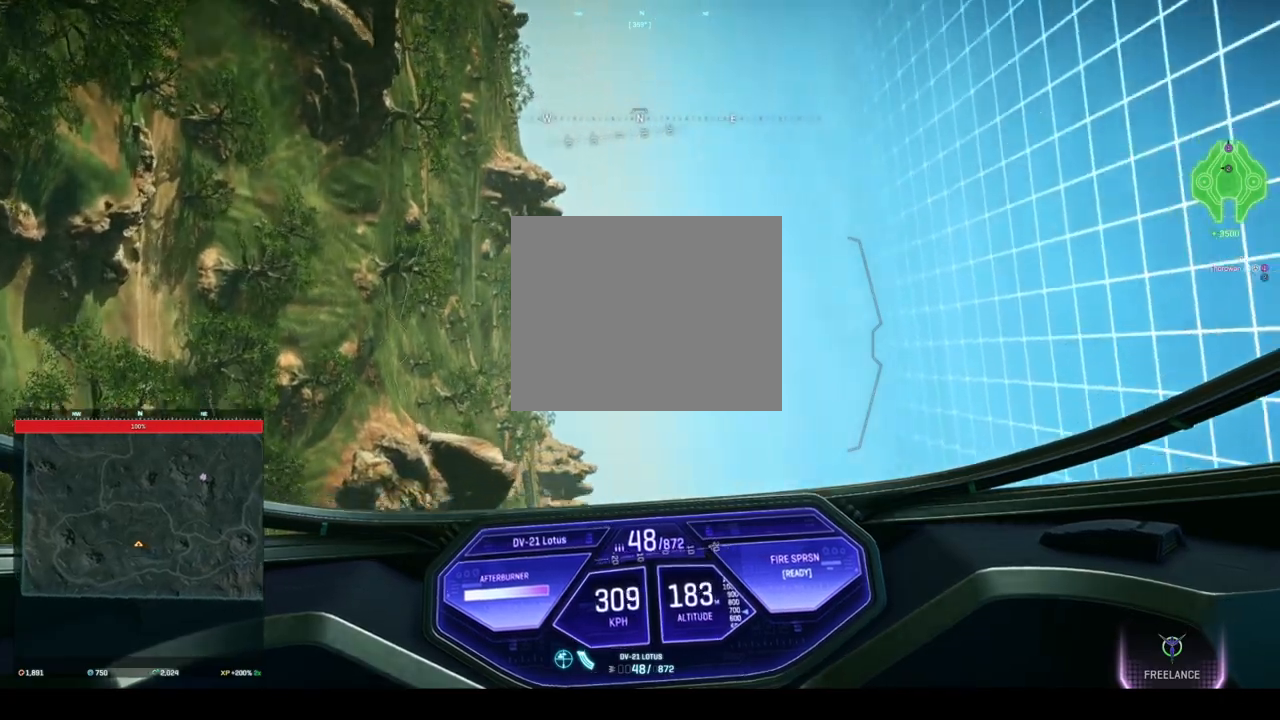
{"keys": ["space", "w"], "events": []}
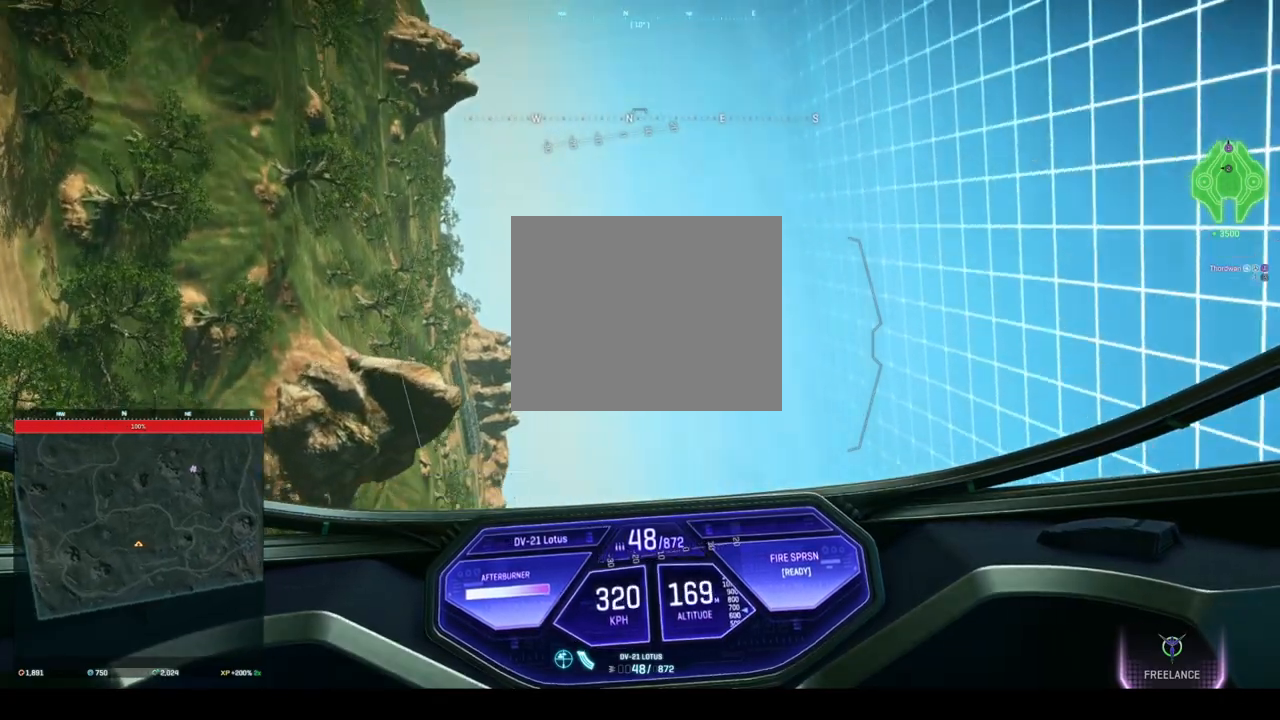
{"keys": ["space", "w"], "events": []}
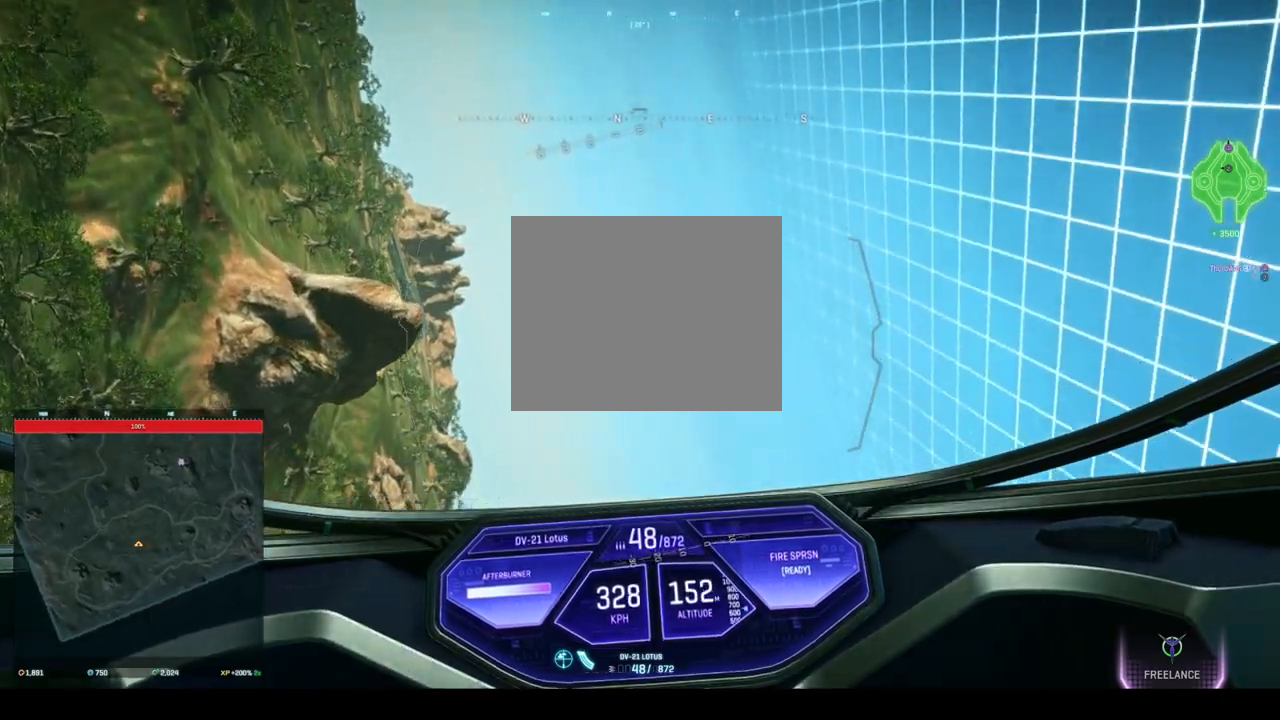
{"keys": ["space", "w"], "events": []}
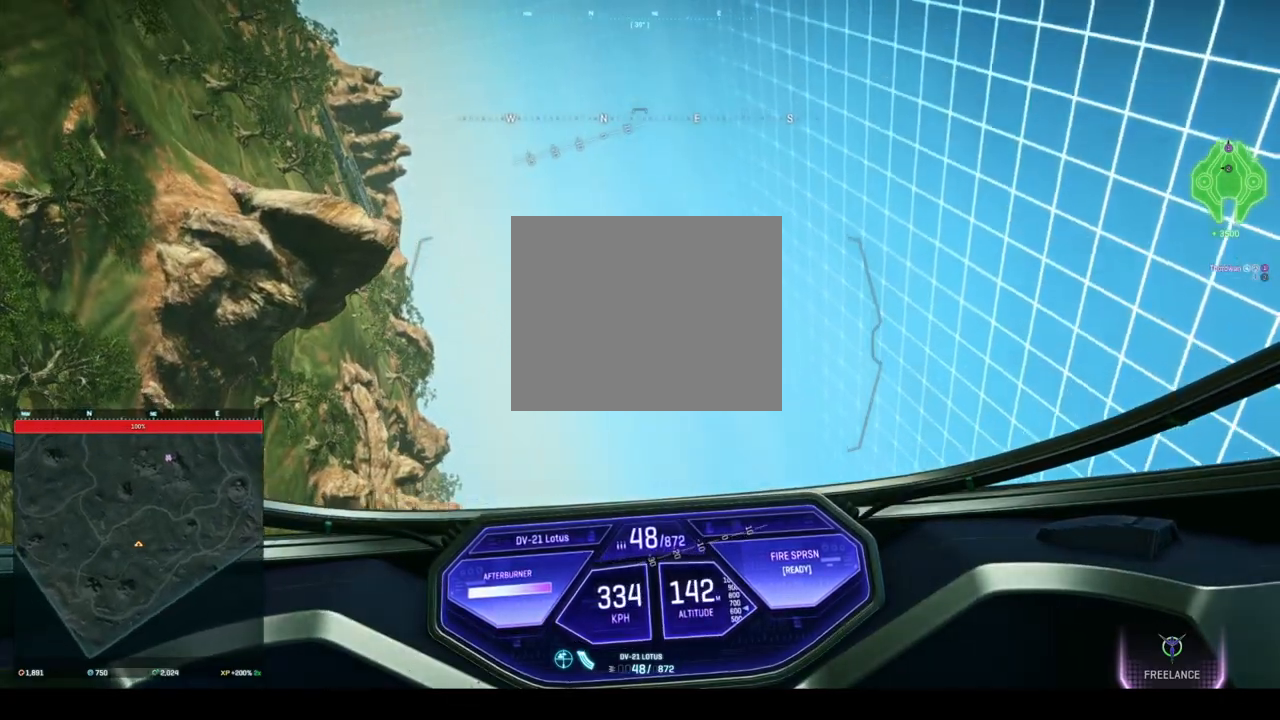
{"keys": ["space", "w"], "events": []}
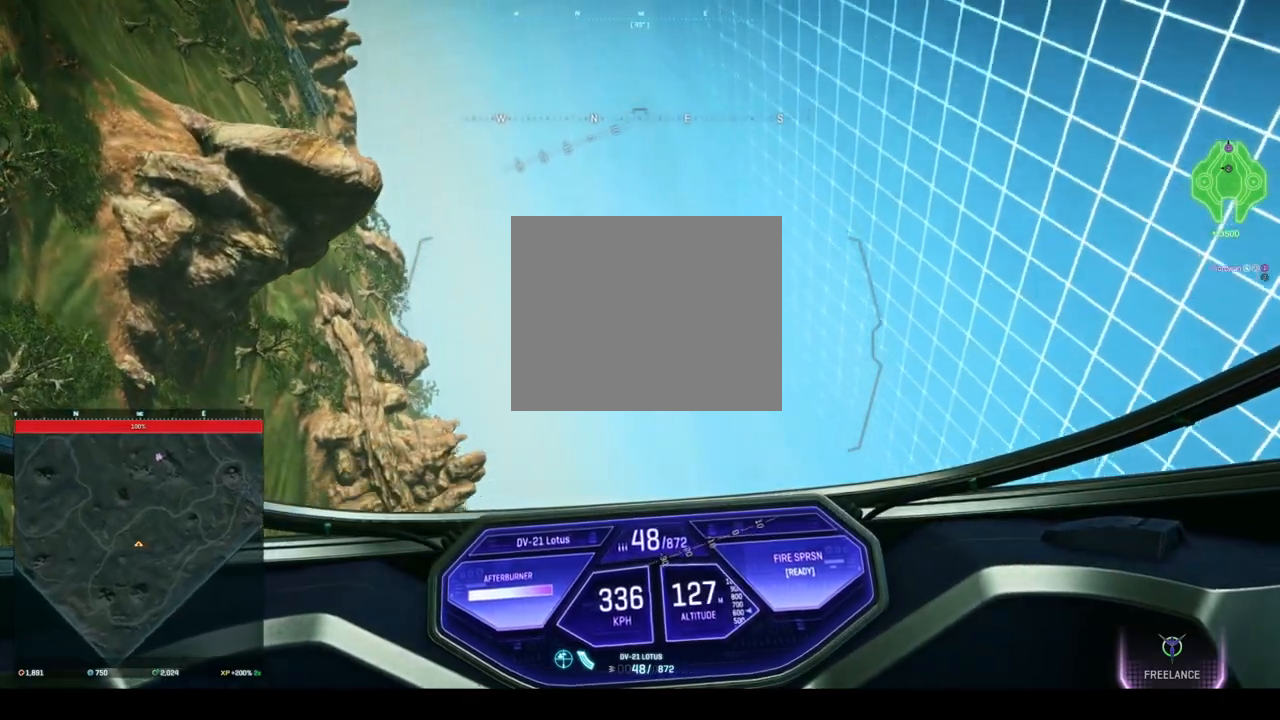
{"keys": ["space", "w"], "events": []}
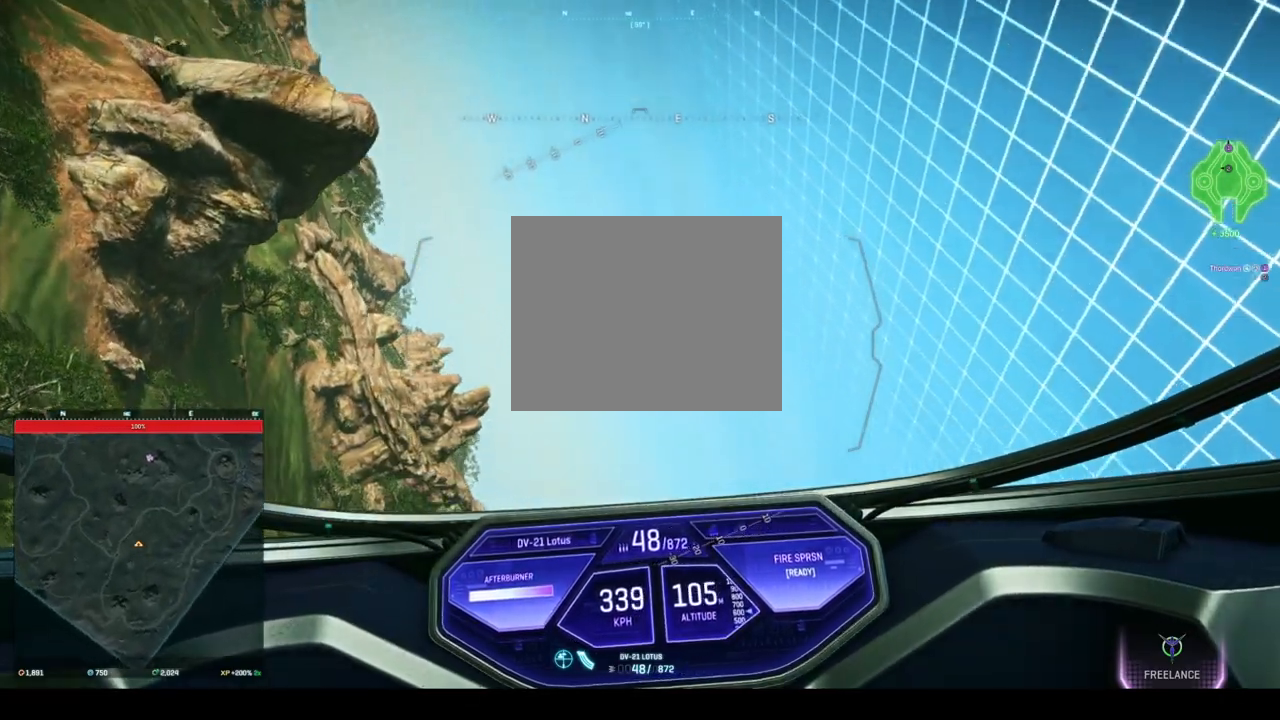
{"keys": ["space", "w"], "events": [[167, "a", "down"], [333, "a", "up"]]}
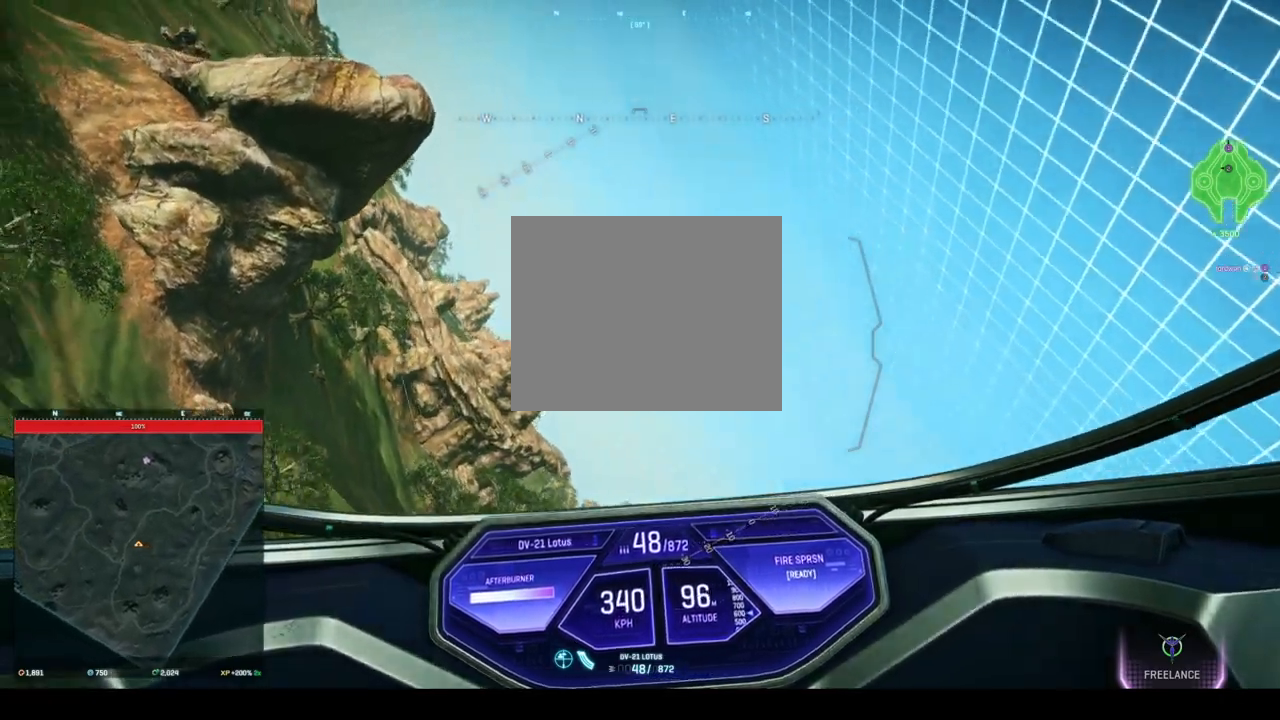
{"keys": ["space", "w"], "events": [[42, "a", "down"], [250, "a", "up"]]}
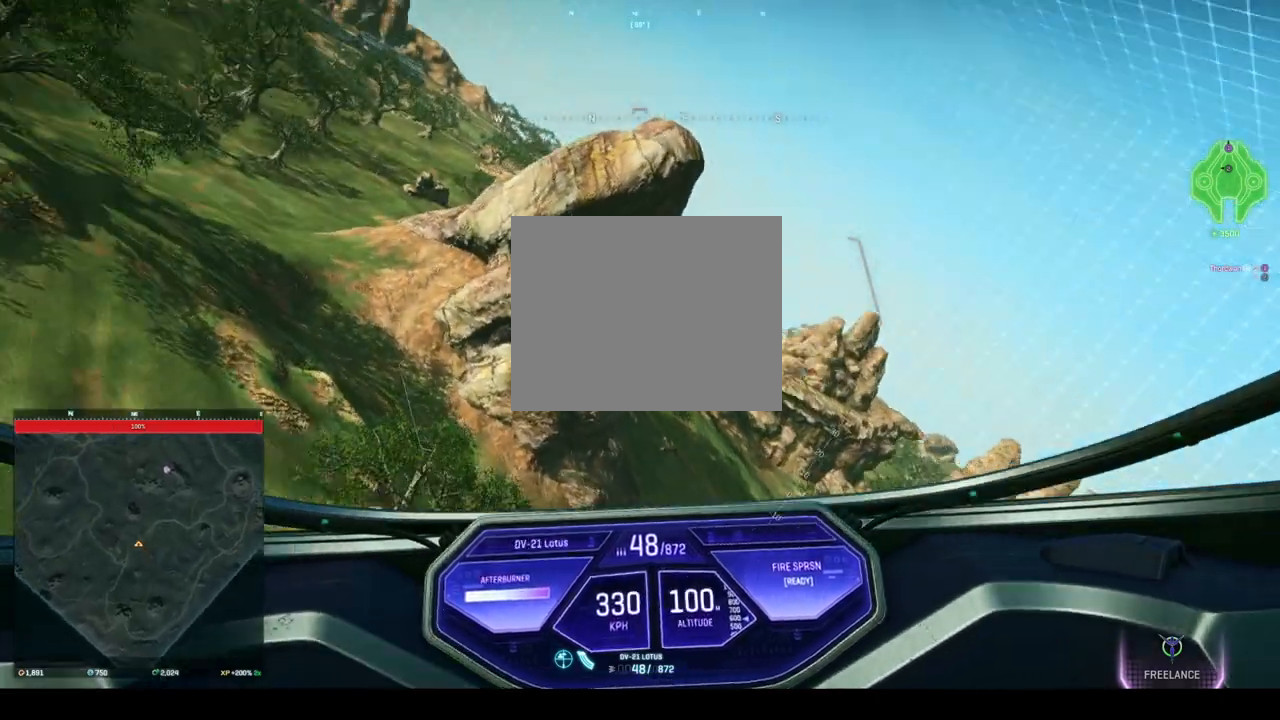
{"keys": ["space", "w"], "events": [[42, "a", "down"], [458, "a", "up"]]}
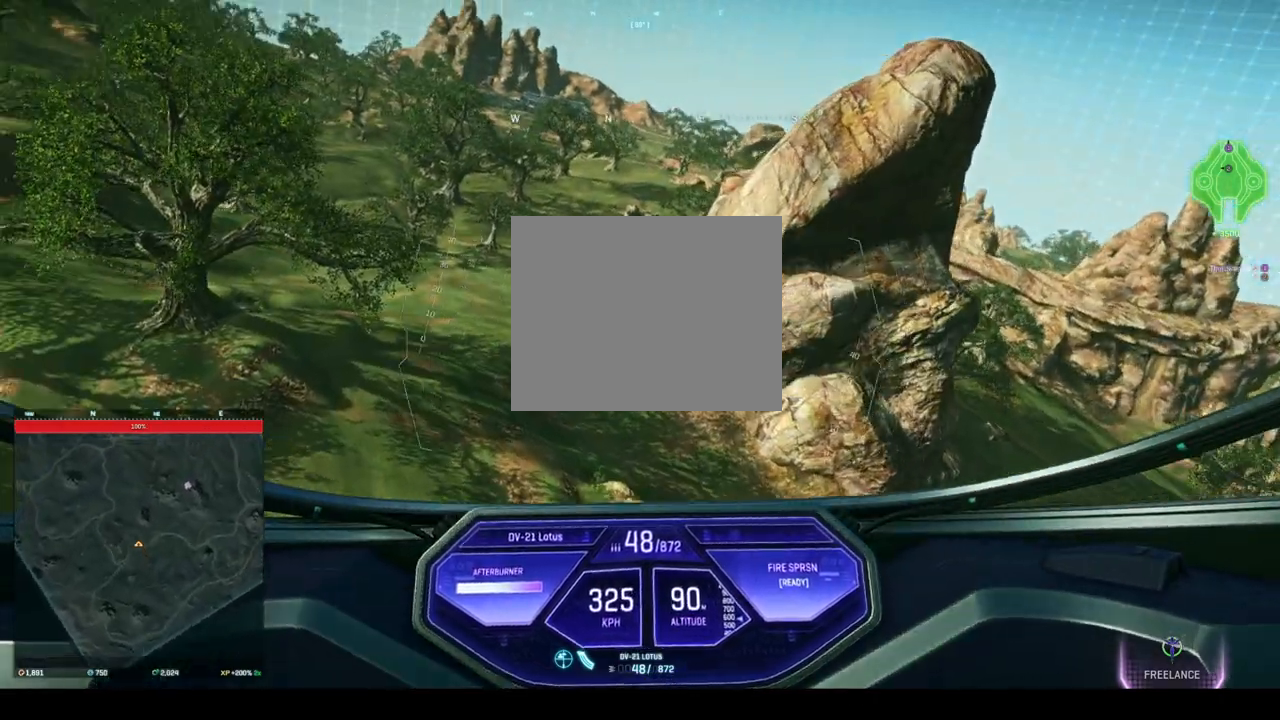
{"keys": ["a", "space", "w"], "events": [[458, "a", "down"]]}
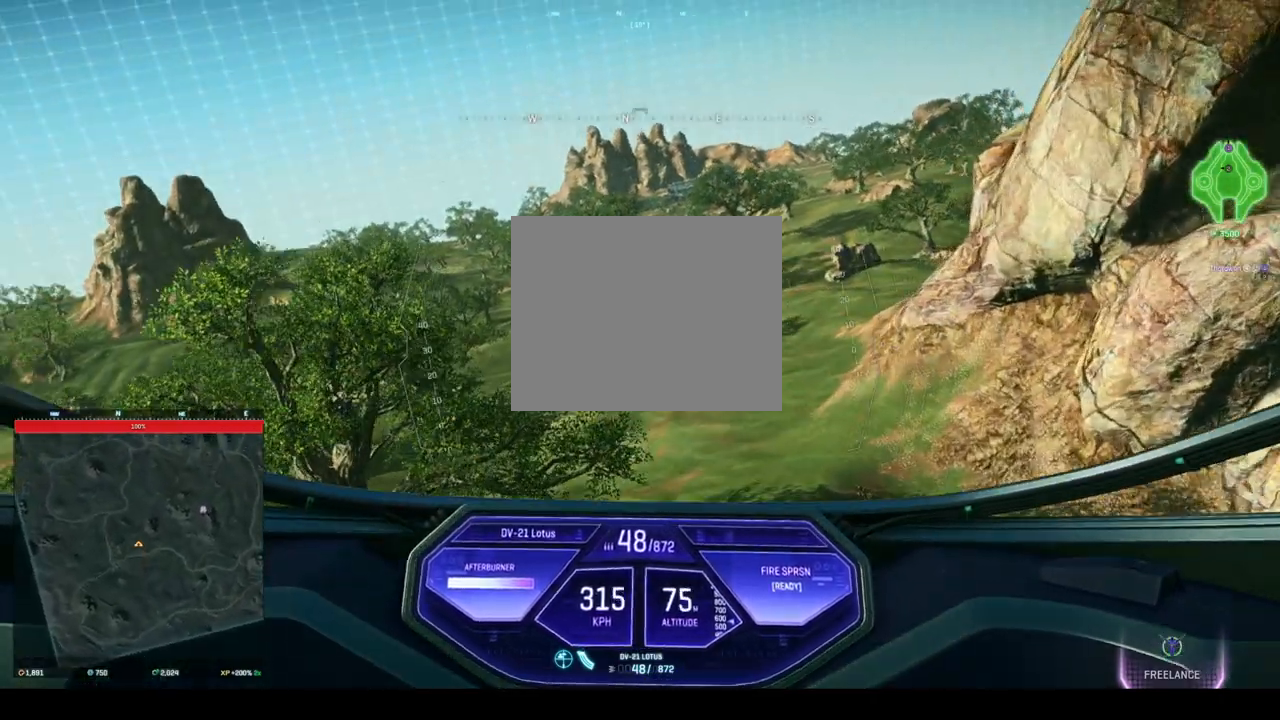
{"keys": ["space", "w"], "events": [[42, "a", "up"]]}
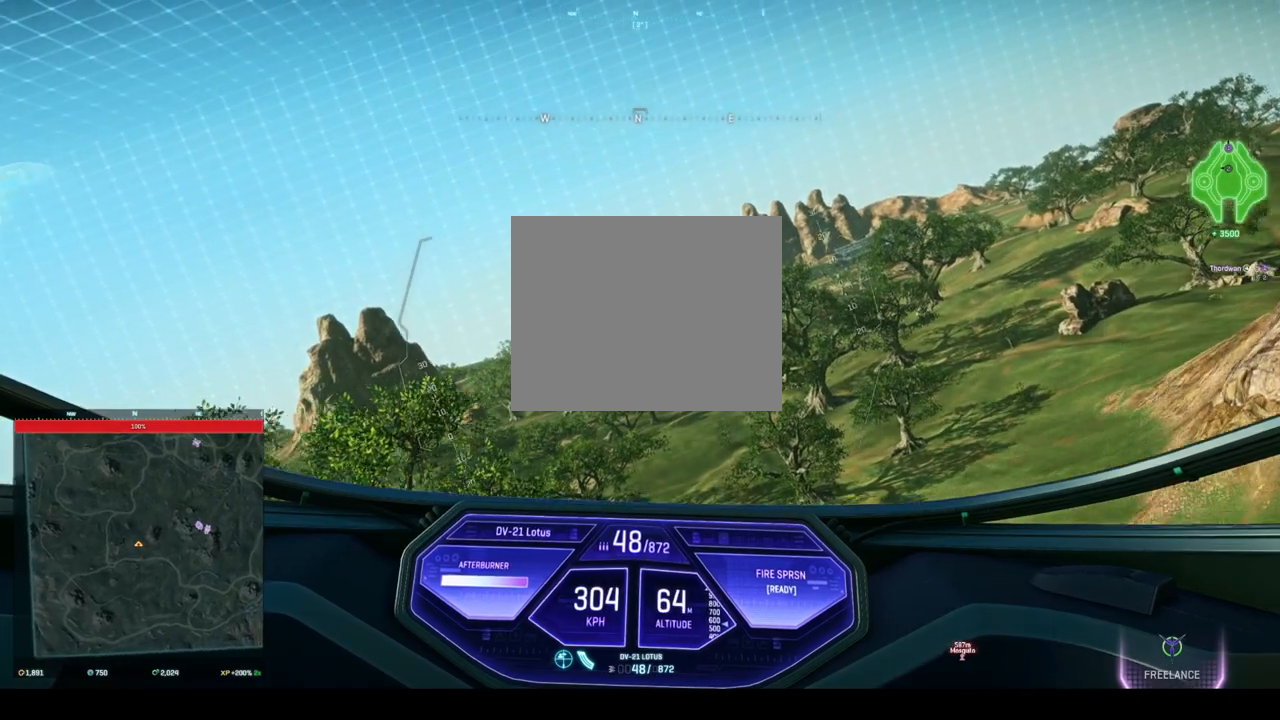
{"keys": ["space", "w"], "events": []}
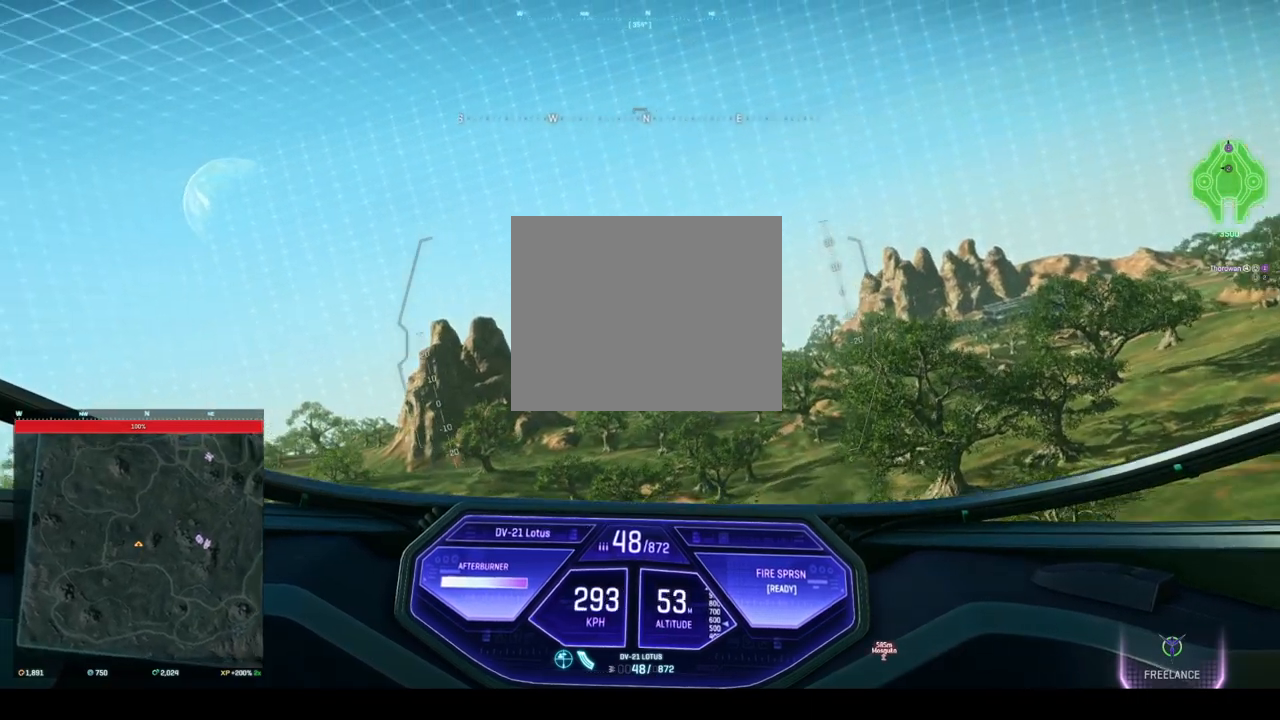
{"keys": ["d", "w"], "events": [[42, "space", "up"], [42, "w", "up"], [458, "w", "down"], [500, "d", "down"]]}
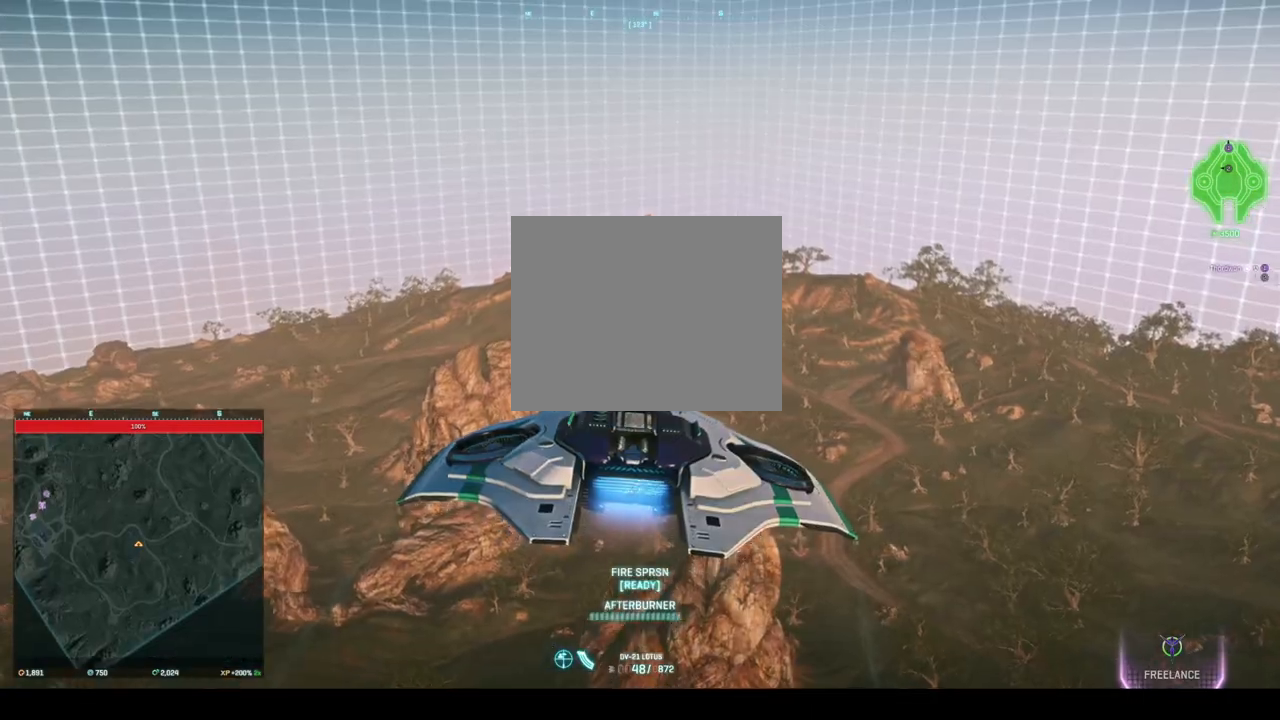
{"keys": ["space", "w"], "events": [[83, "d", "up"], [83, "space", "down"]]}
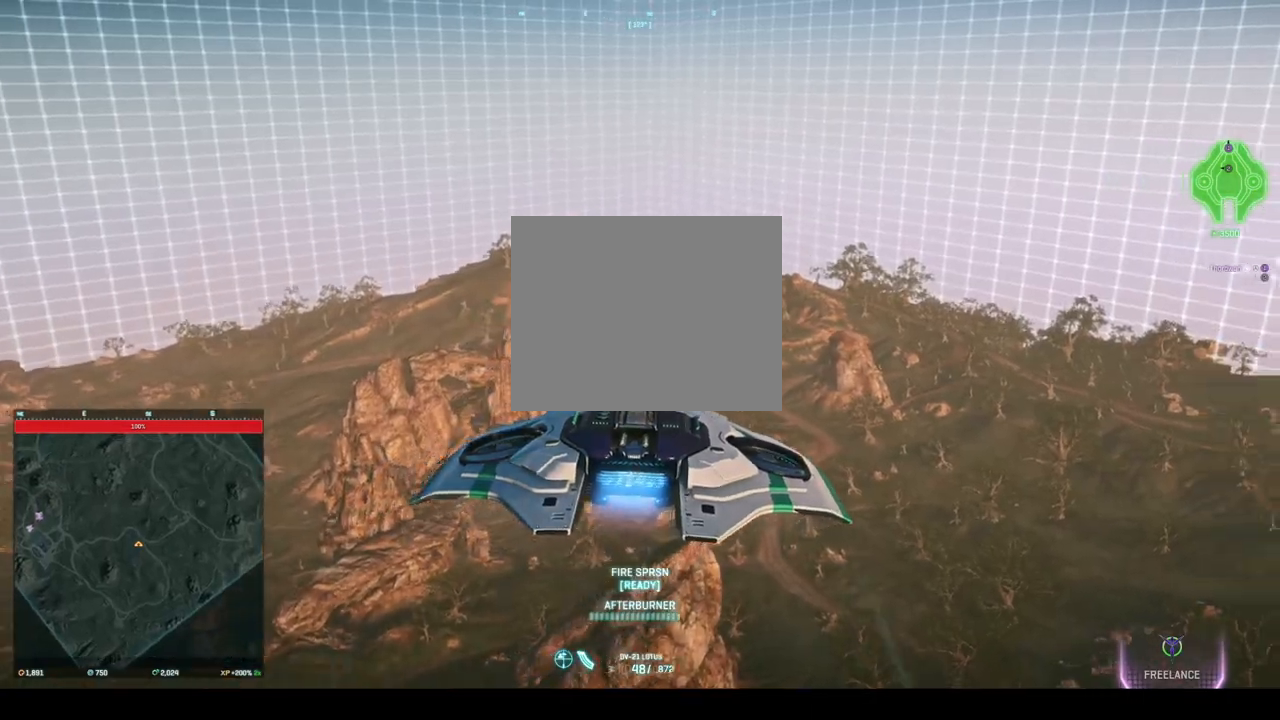
{"keys": ["space", "w"], "events": []}
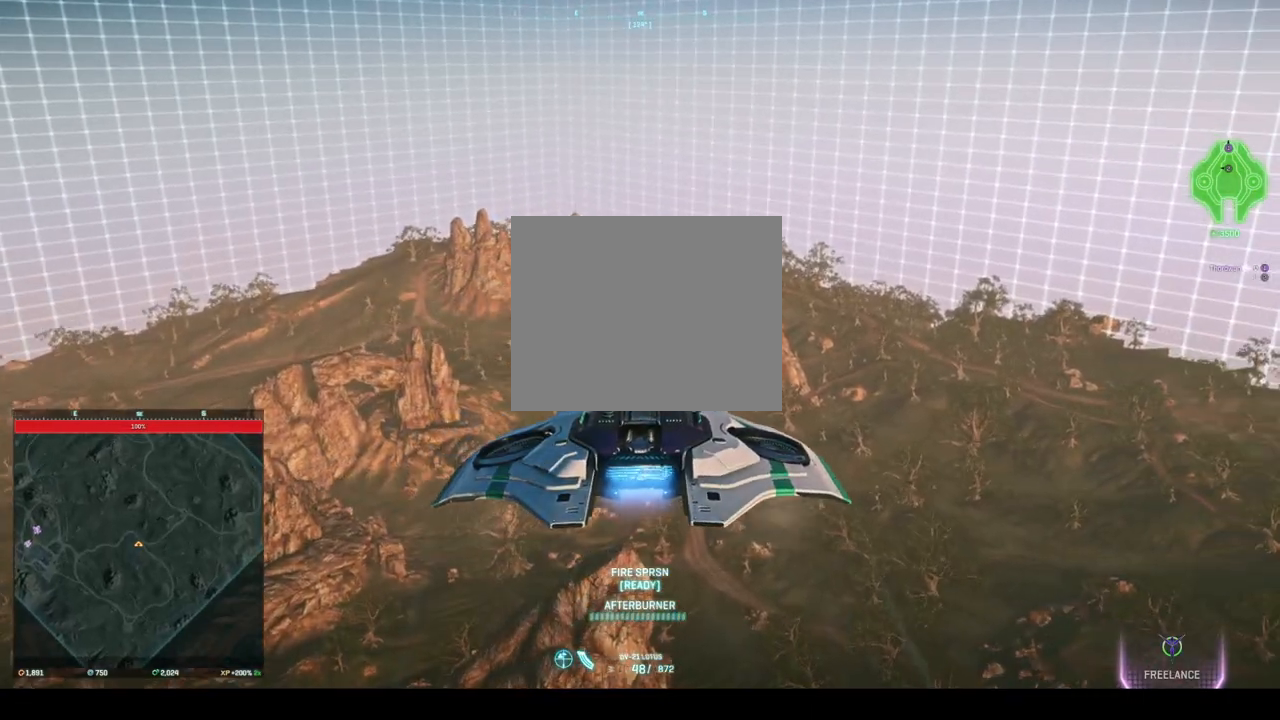
{"keys": ["space", "w"], "events": []}